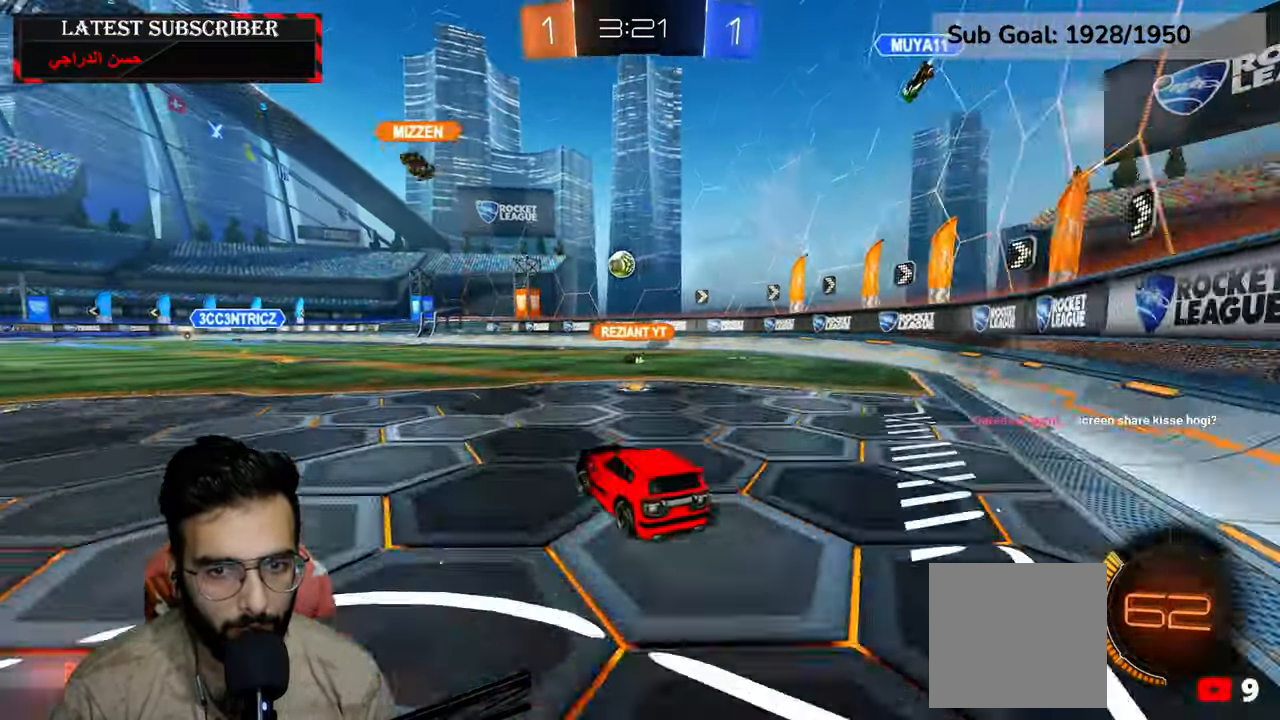
Gameplay with a controller (Xbox layout); each line is a JSON object with the inputs held at the frame after it (dt_ms = milliseconds from this image to that frame). "events" lists button and stick changes between this image and that frame as [ms after this image, input, new state], when the widget could be followed in between.
{"dt_ms": 500, "buttons": ["R1"], "left_stick": "center", "right_stick": "center", "events": [[417, "left_stick", "center"]]}
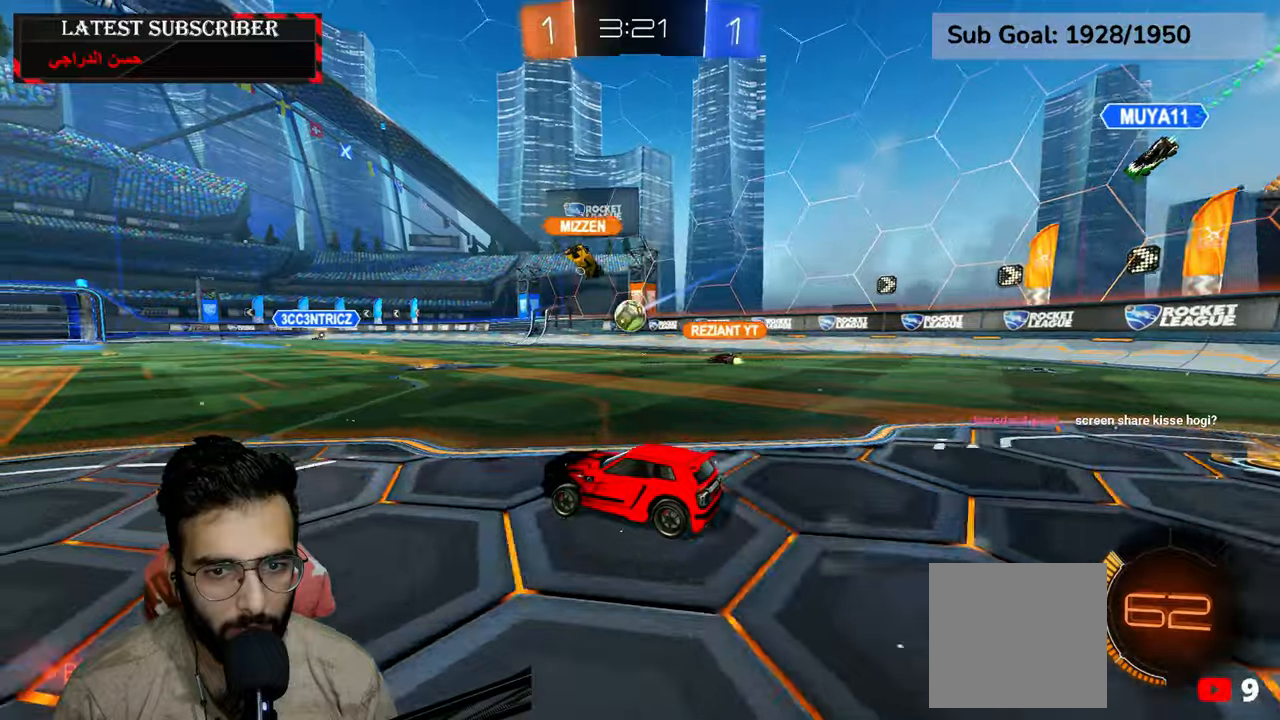
{"dt_ms": 500, "buttons": ["R1"], "left_stick": "center", "right_stick": "center", "events": []}
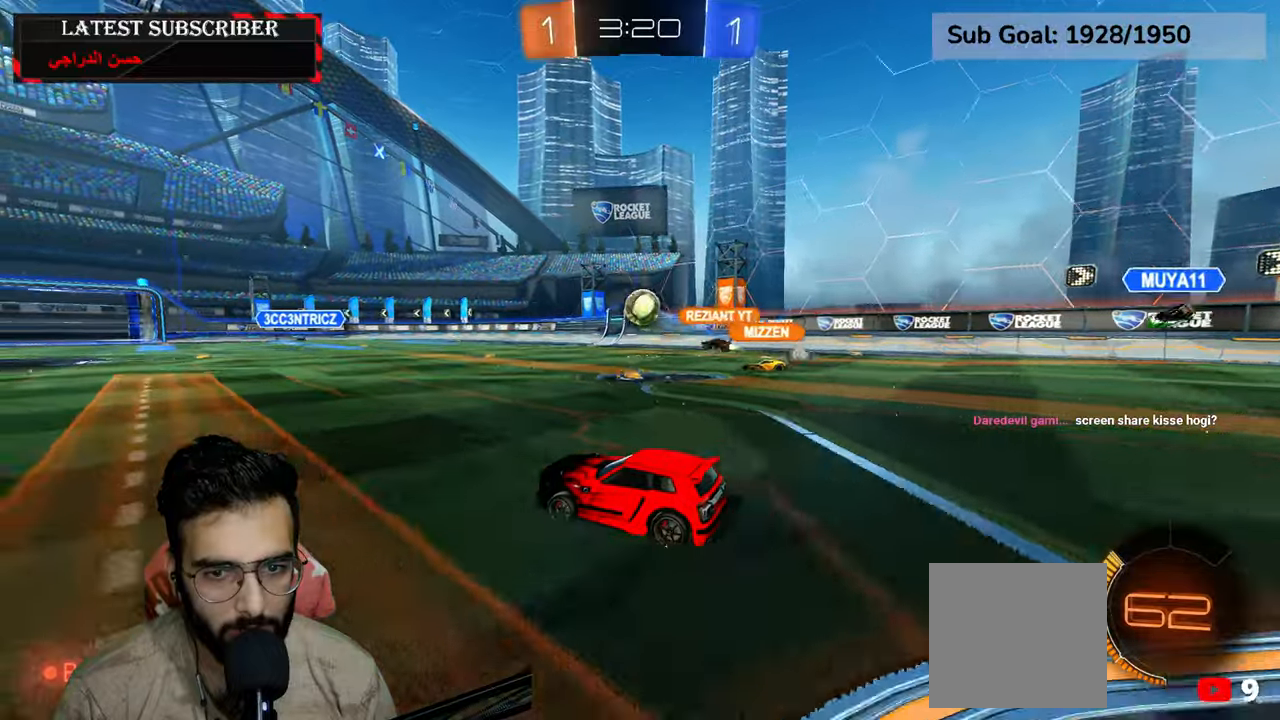
{"dt_ms": 500, "buttons": ["R1", "R2"], "left_stick": "center", "right_stick": "center", "events": [[150, "left_stick", "down-right"], [167, "R2", "down"], [267, "left_stick", "center"]]}
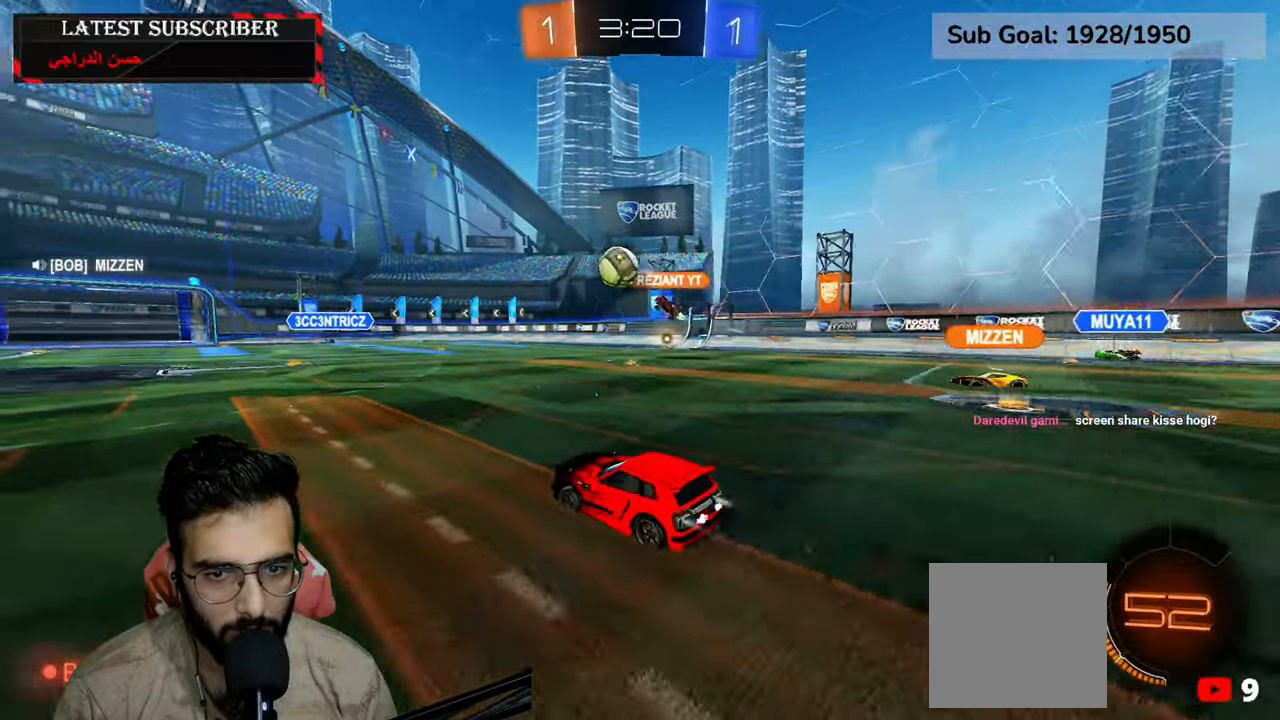
{"dt_ms": 500, "buttons": ["R1"], "left_stick": "center", "right_stick": "center", "events": [[167, "R2", "up"], [184, "left_stick", "left"], [450, "left_stick", "center"]]}
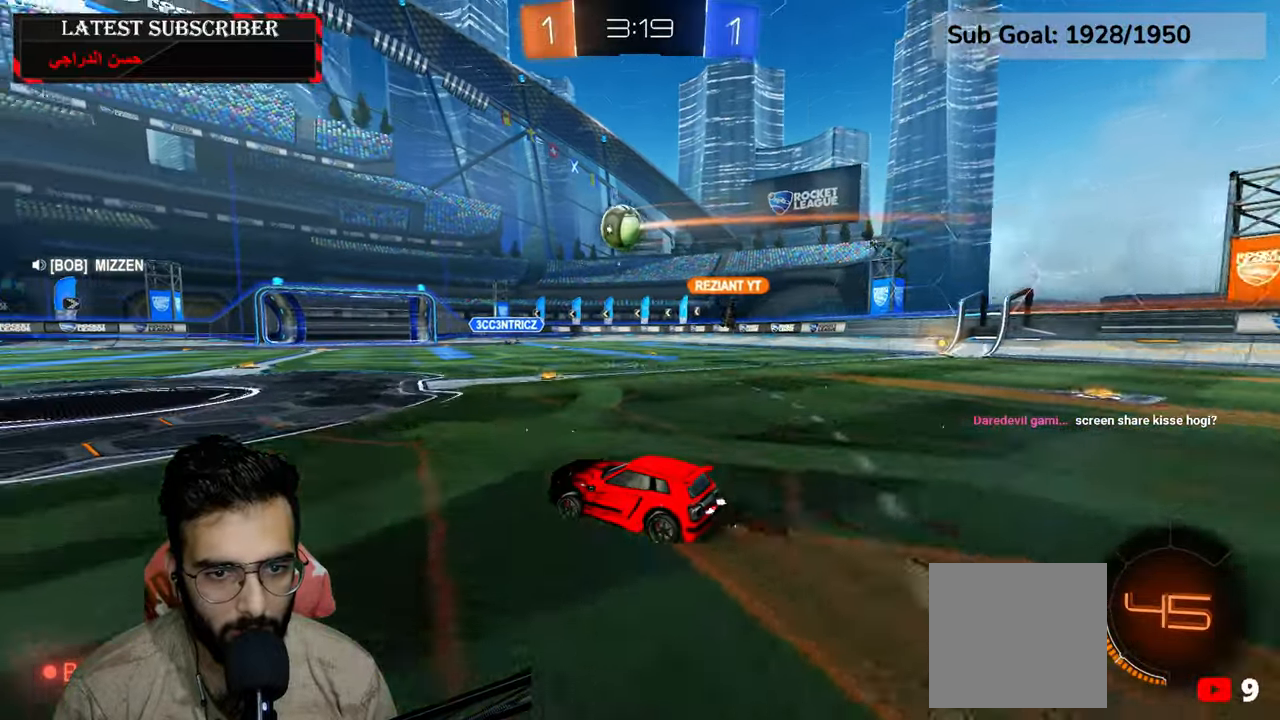
{"dt_ms": 1000, "buttons": ["R1"], "left_stick": "center", "right_stick": "center", "events": [[17, "R2", "down"], [134, "left_stick", "left"], [250, "left_stick", "center"], [367, "R2", "up"], [467, "left_stick", "left"], [717, "R2", "down"], [850, "left_stick", "center"], [934, "R2", "up"]]}
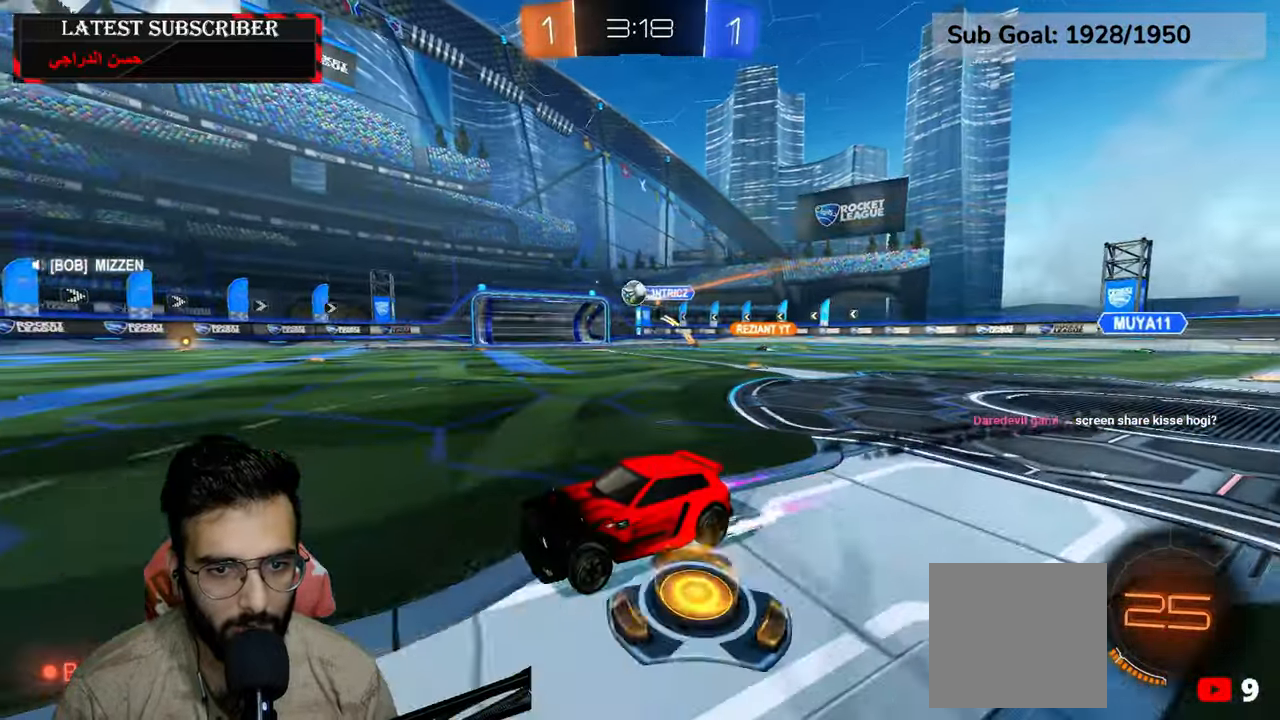
{"dt_ms": 500, "buttons": ["R1"], "left_stick": "left", "right_stick": "center", "events": [[334, "left_stick", "down-right"], [400, "left_stick", "center"], [450, "left_stick", "left"]]}
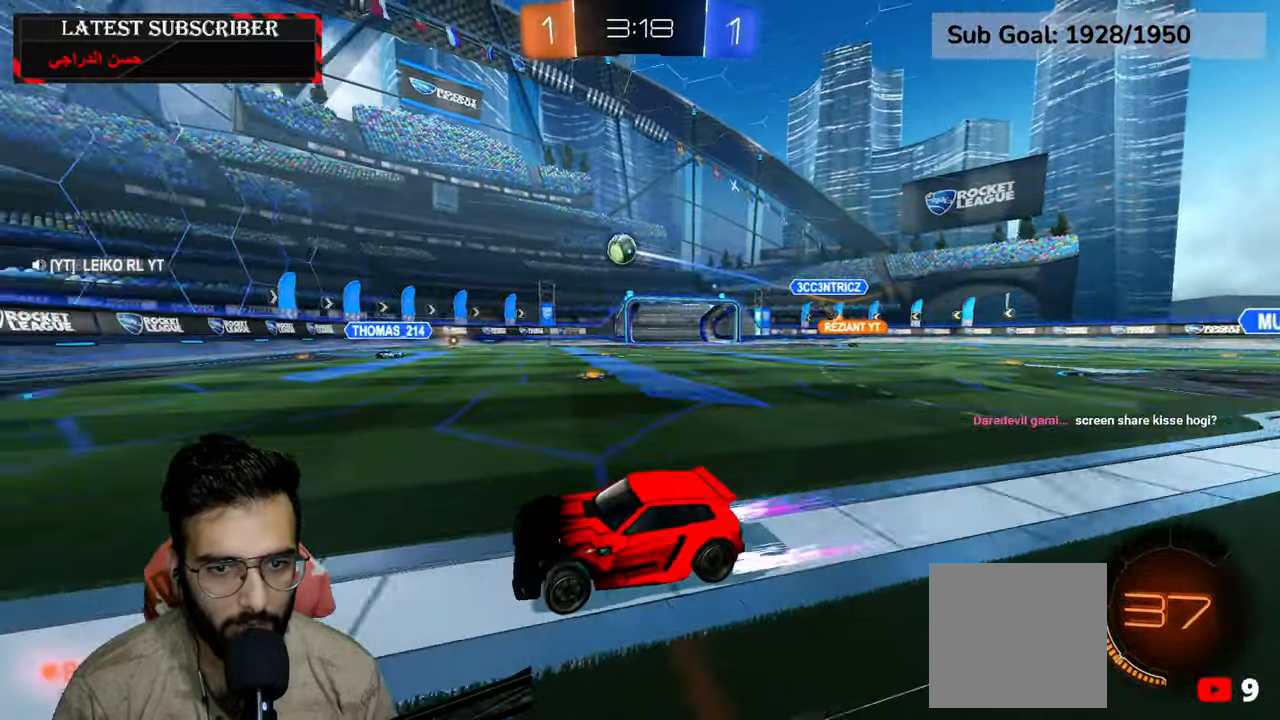
{"dt_ms": 500, "buttons": ["B", "R1"], "left_stick": "down-left", "right_stick": "center", "events": [[84, "left_stick", "down-right"], [117, "B", "down"], [217, "left_stick", "center"], [234, "B", "up"], [400, "left_stick", "down-right"], [467, "B", "down"], [467, "left_stick", "down-left"]]}
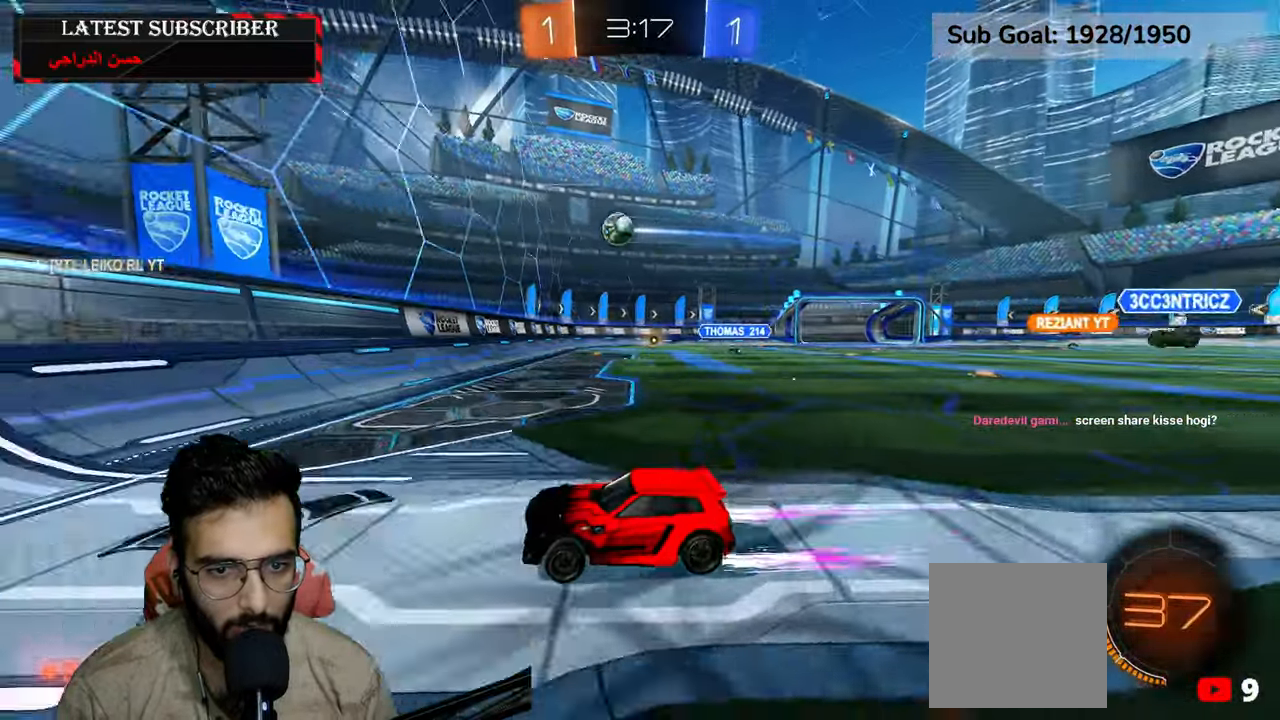
{"dt_ms": 500, "buttons": ["R1"], "left_stick": "down-left", "right_stick": "center", "events": [[50, "B", "up"], [150, "B", "down"], [217, "B", "up"]]}
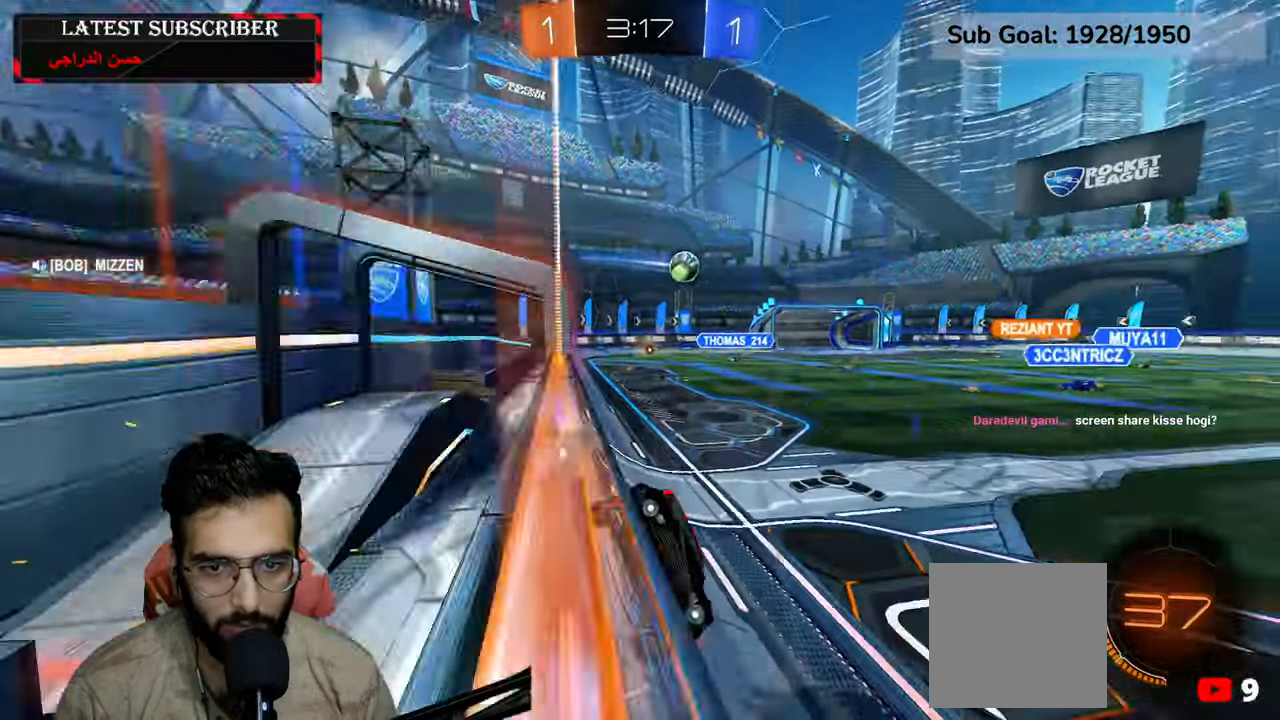
{"dt_ms": 1000, "buttons": ["Y", "R1"], "left_stick": "center", "right_stick": "center", "events": [[84, "R2", "down"], [200, "left_stick", "center"], [400, "Y", "down"], [500, "Y", "up"], [750, "R2", "up"], [967, "Y", "down"]]}
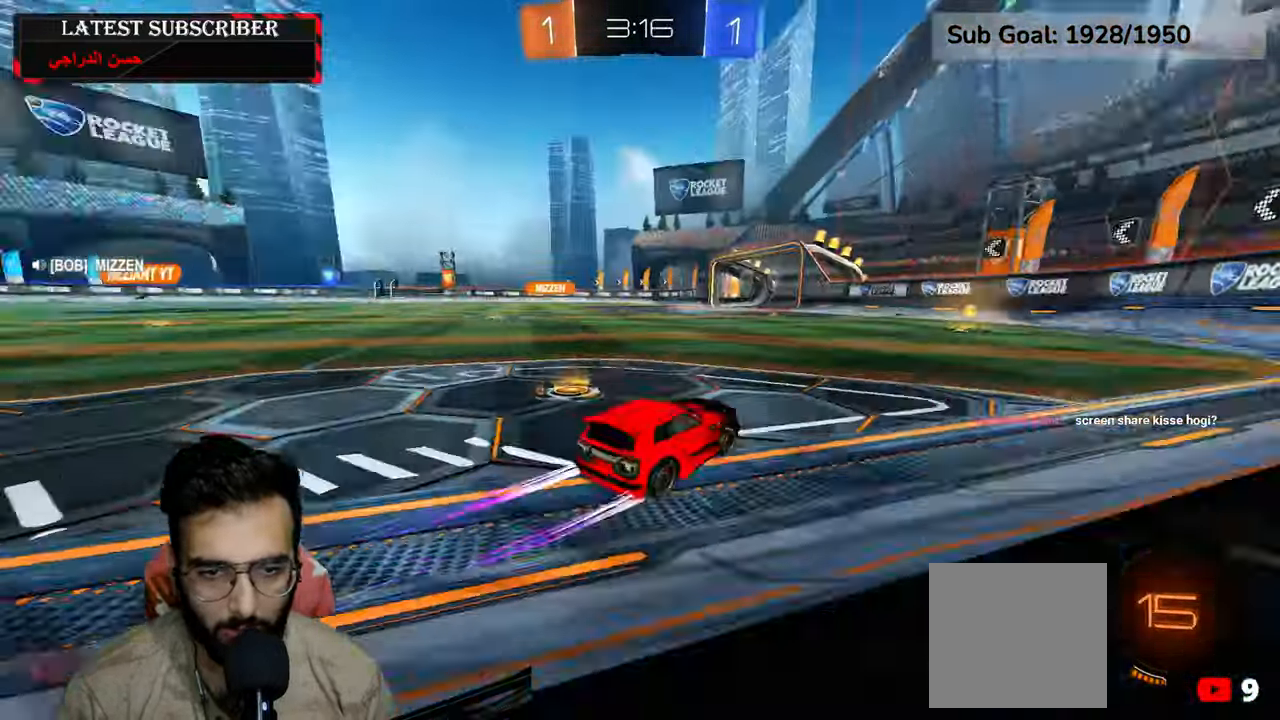
{"dt_ms": 500, "buttons": ["R1"], "left_stick": "left", "right_stick": "center", "events": [[50, "Y", "up"], [67, "left_stick", "down-right"], [217, "left_stick", "center"], [500, "left_stick", "left"]]}
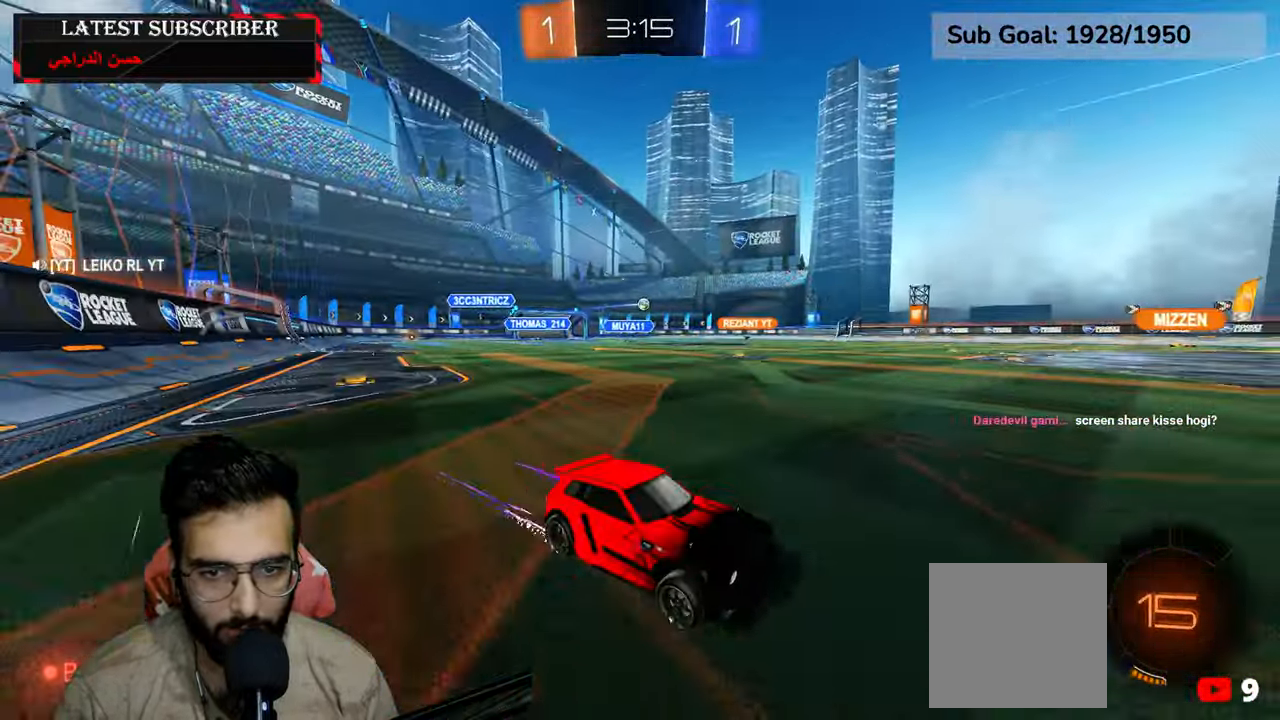
{"dt_ms": 500, "buttons": ["R1"], "left_stick": "left", "right_stick": "center", "events": [[300, "R2", "down"], [500, "R2", "up"]]}
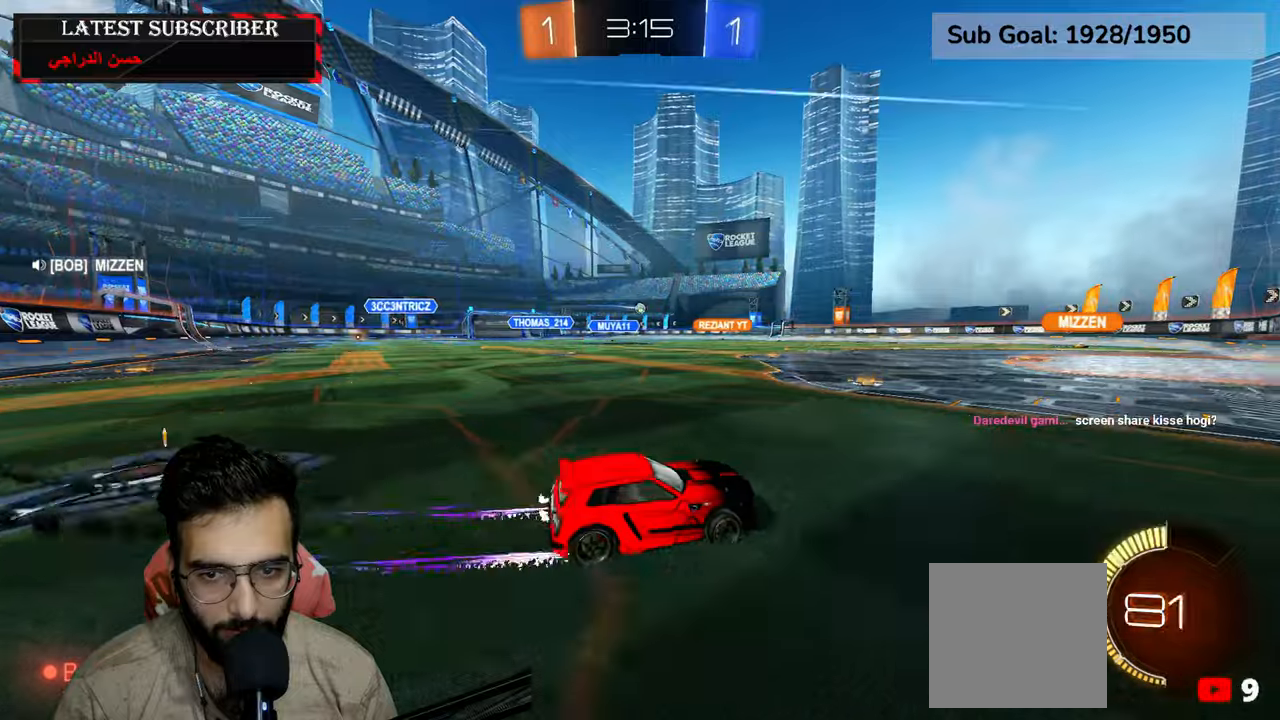
{"dt_ms": 500, "buttons": ["R1"], "left_stick": "left", "right_stick": "center", "events": [[117, "left_stick", "center"], [384, "left_stick", "left"]]}
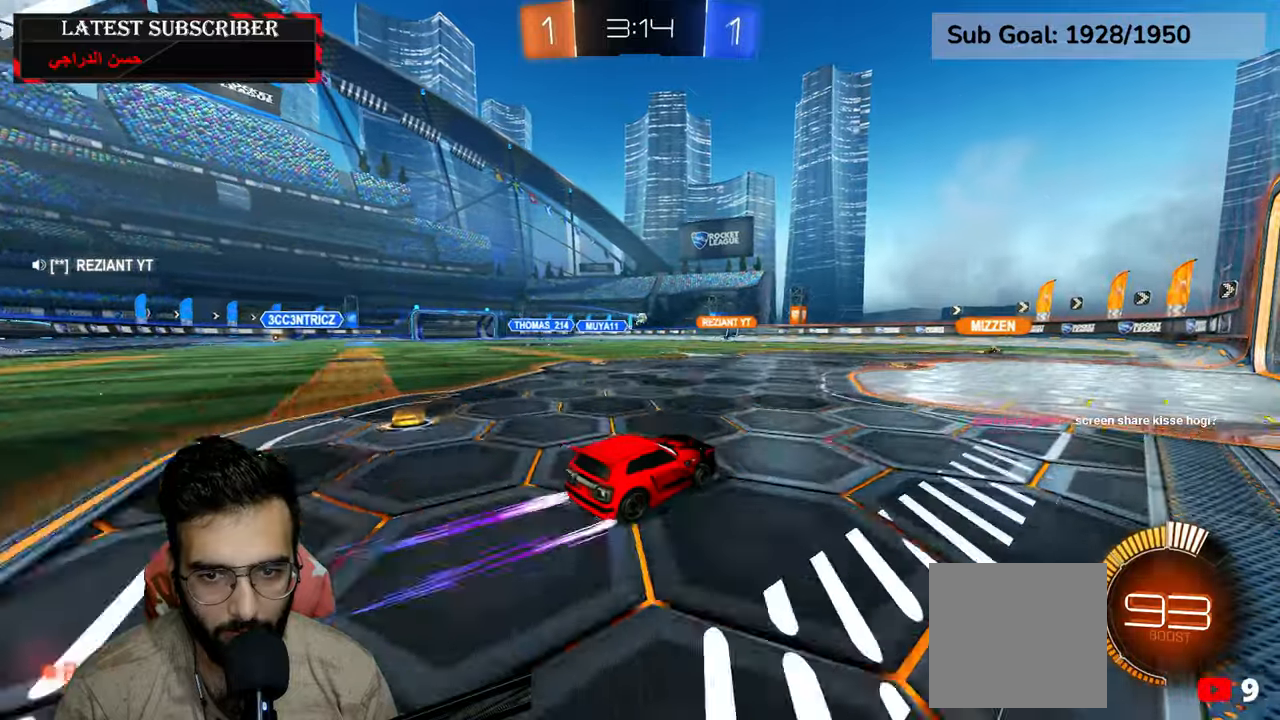
{"dt_ms": 500, "buttons": ["R1"], "left_stick": "center", "right_stick": "center", "events": [[84, "left_stick", "down-right"], [484, "left_stick", "center"]]}
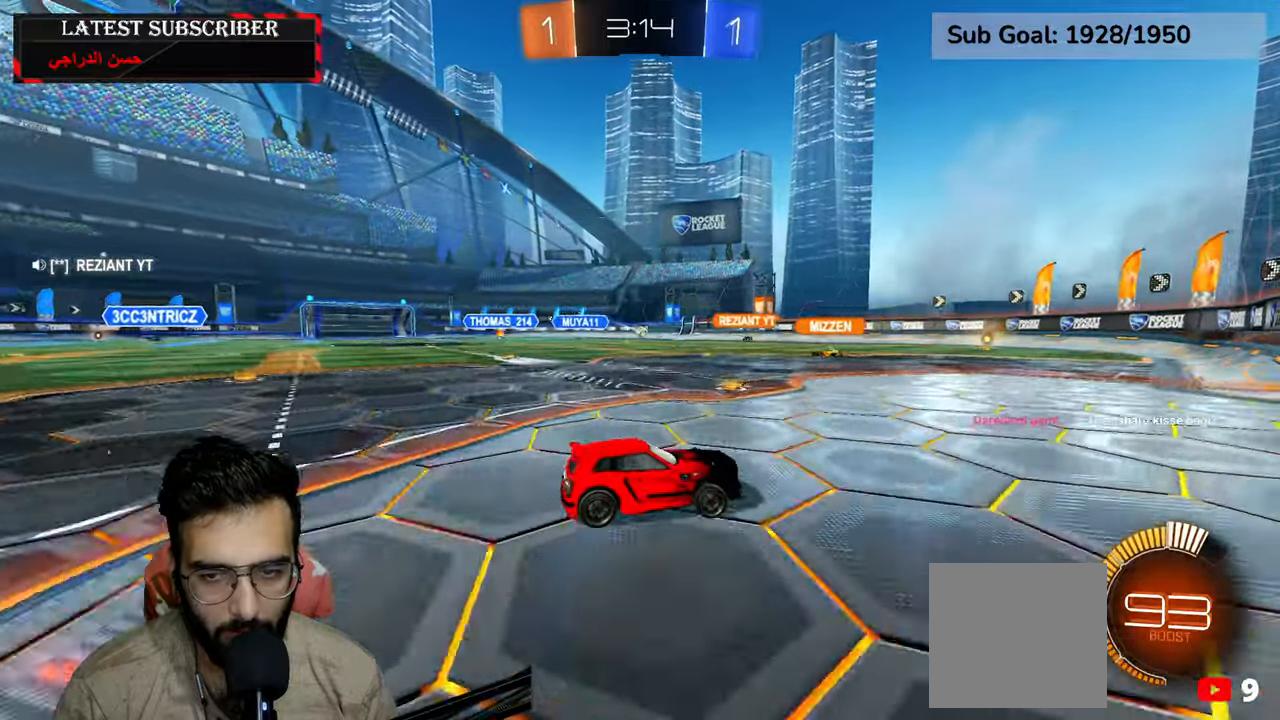
{"dt_ms": 500, "buttons": ["L1"], "left_stick": "left", "right_stick": "center", "events": [[100, "R1", "up"], [200, "L1", "down"], [200, "left_stick", "left"]]}
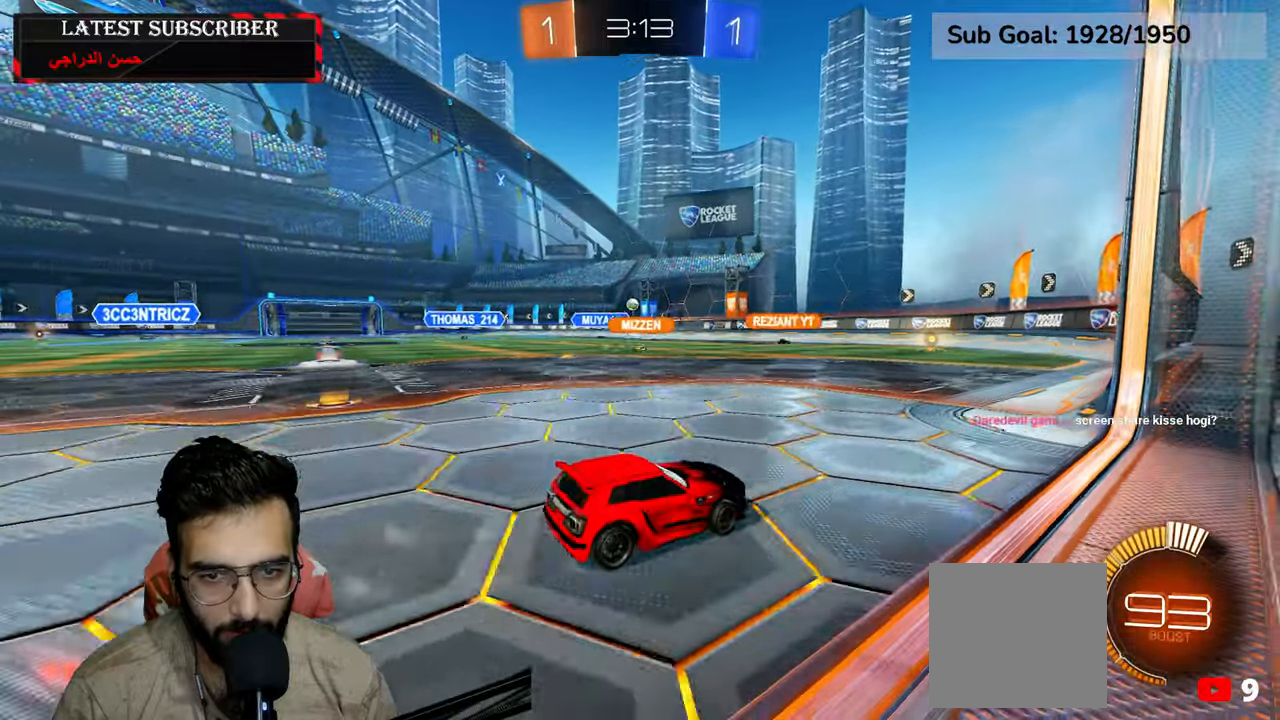
{"dt_ms": 500, "buttons": ["L1"], "left_stick": "center", "right_stick": "center", "events": [[67, "L1", "up"], [84, "left_stick", "center"], [400, "L1", "down"]]}
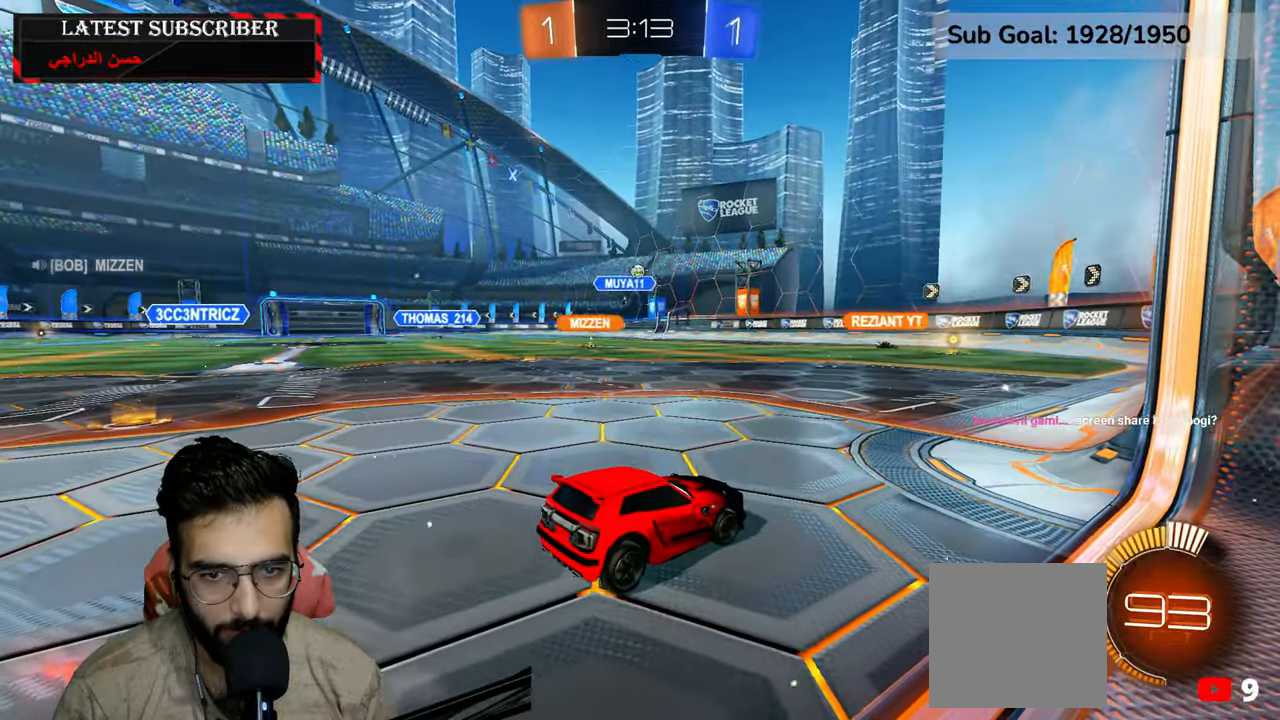
{"dt_ms": 500, "buttons": ["R1"], "left_stick": "left", "right_stick": "center", "events": [[67, "left_stick", "down-right"], [217, "L1", "up"], [217, "left_stick", "center"], [334, "R1", "down"], [334, "left_stick", "left"]]}
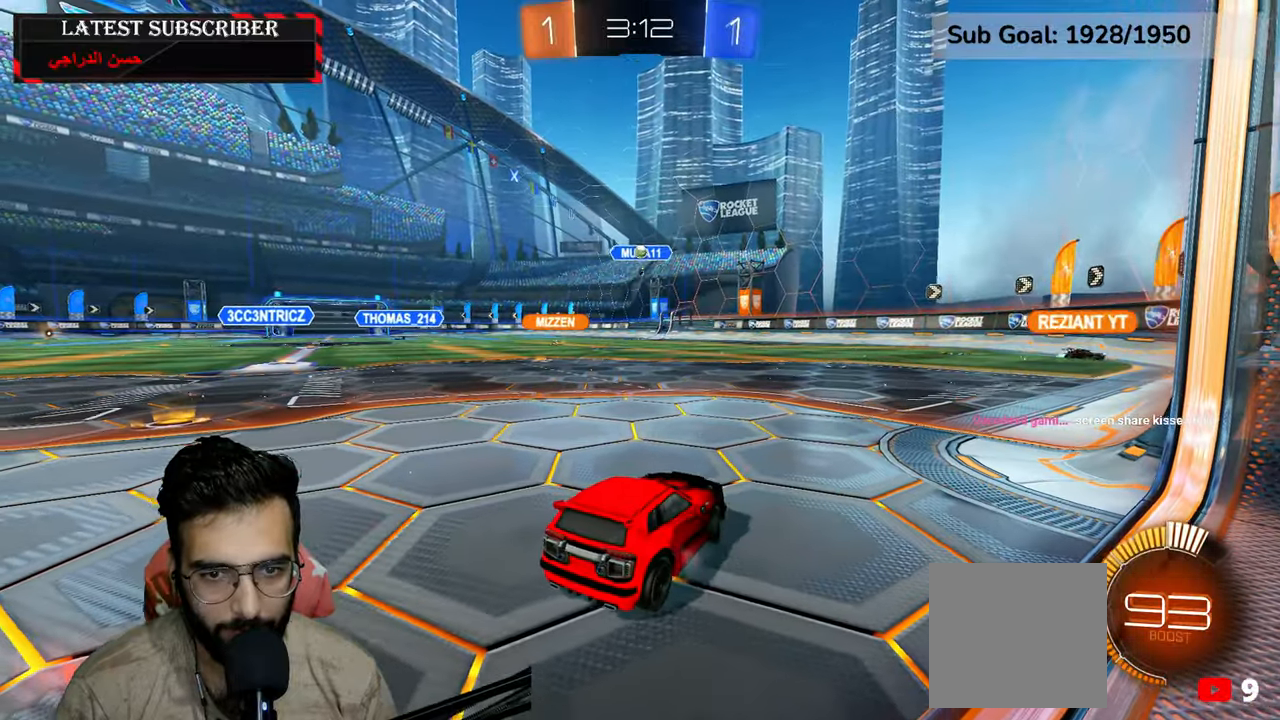
{"dt_ms": 500, "buttons": ["R1"], "left_stick": "left", "right_stick": "center", "events": [[250, "left_stick", "center"], [434, "left_stick", "left"]]}
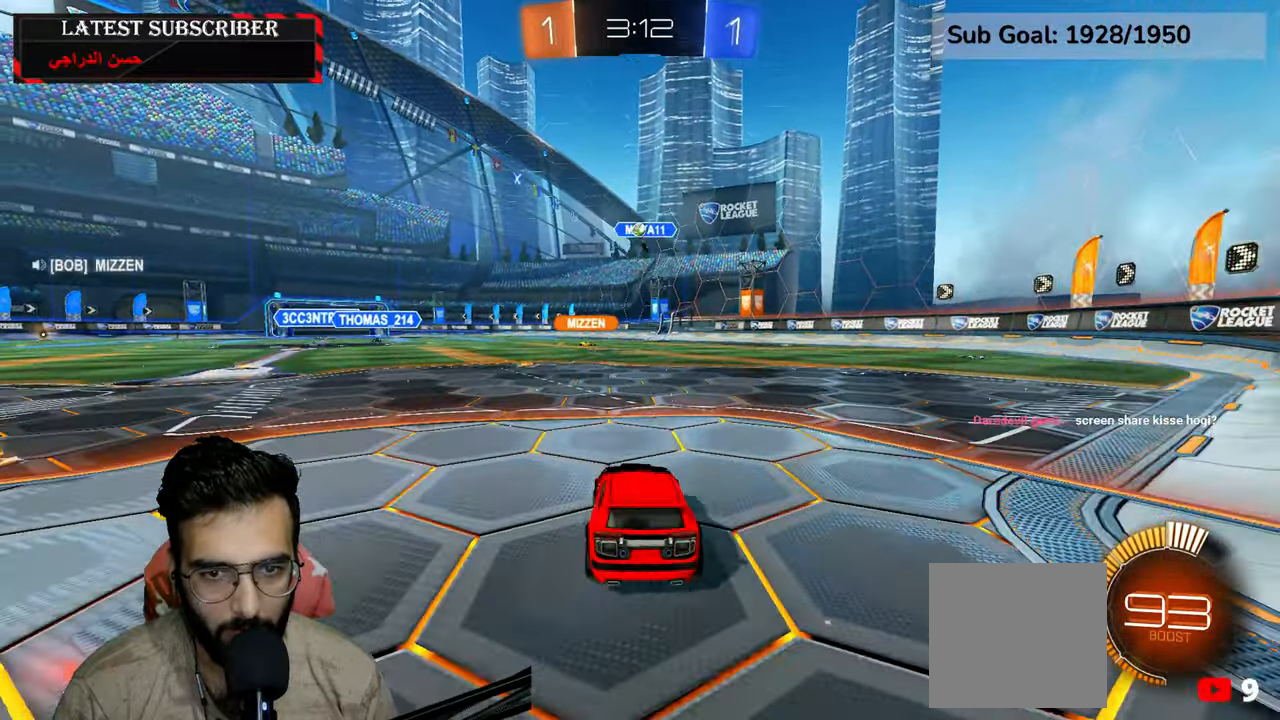
{"dt_ms": 500, "buttons": ["L1"], "left_stick": "center", "right_stick": "center", "events": [[50, "left_stick", "center"], [167, "R1", "up"], [267, "L1", "down"]]}
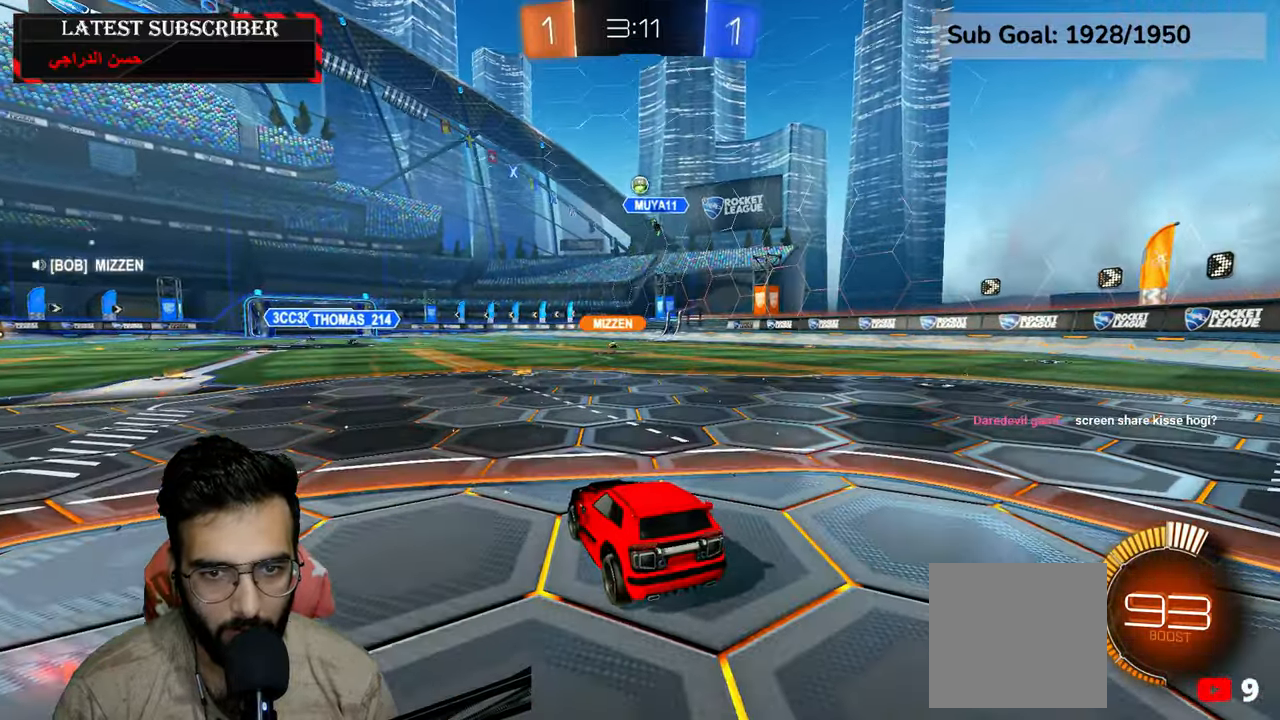
{"dt_ms": 500, "buttons": ["A", "L2", "R1", "R2"], "left_stick": "down-left", "right_stick": "center", "events": [[117, "A", "down"], [117, "left_stick", "down"], [134, "L1", "up"], [300, "left_stick", "center"], [334, "R2", "down"], [400, "R1", "down"], [434, "left_stick", "down-left"], [484, "L2", "down"]]}
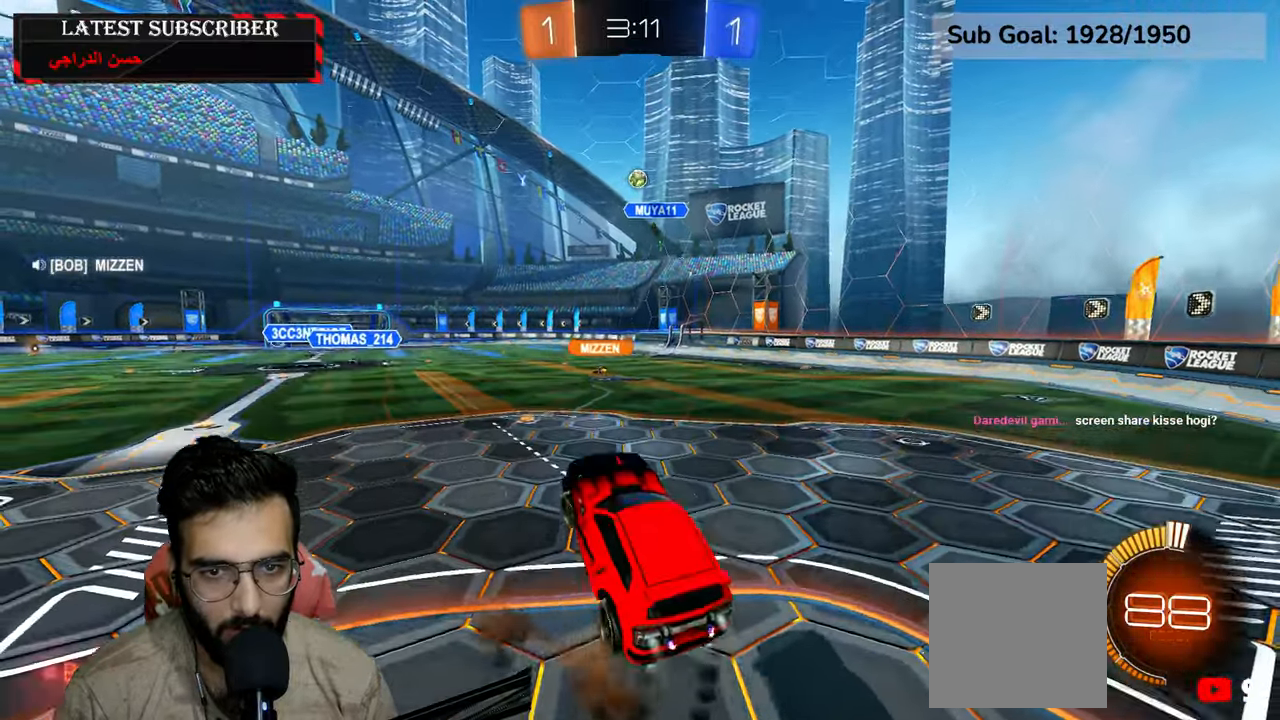
{"dt_ms": 500, "buttons": ["L2", "R1"], "left_stick": "left", "right_stick": "center", "events": [[17, "A", "up"], [50, "left_stick", "up-left"], [117, "left_stick", "center"], [167, "R2", "up"], [267, "R2", "down"], [350, "left_stick", "left"], [400, "R2", "up"]]}
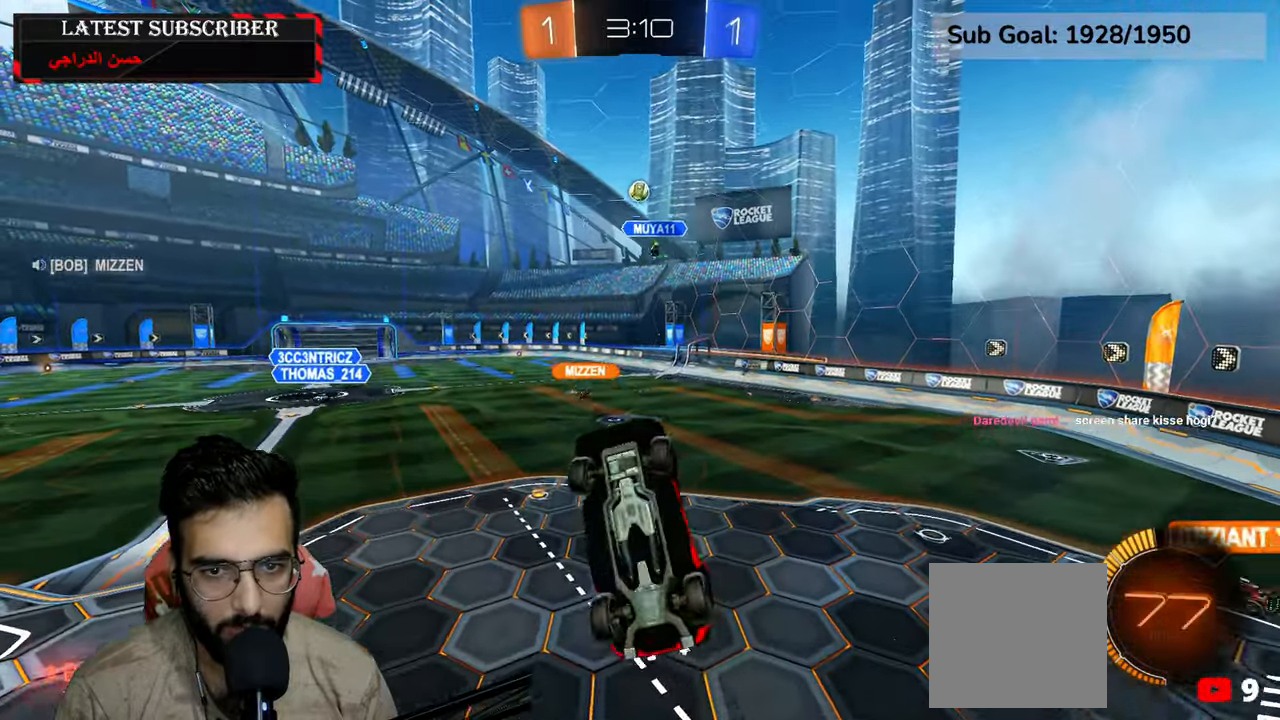
{"dt_ms": 500, "buttons": ["L2", "R1"], "left_stick": "center", "right_stick": "center", "events": [[34, "left_stick", "center"], [67, "R2", "down"], [167, "R2", "up"], [367, "R2", "down"], [484, "R2", "up"]]}
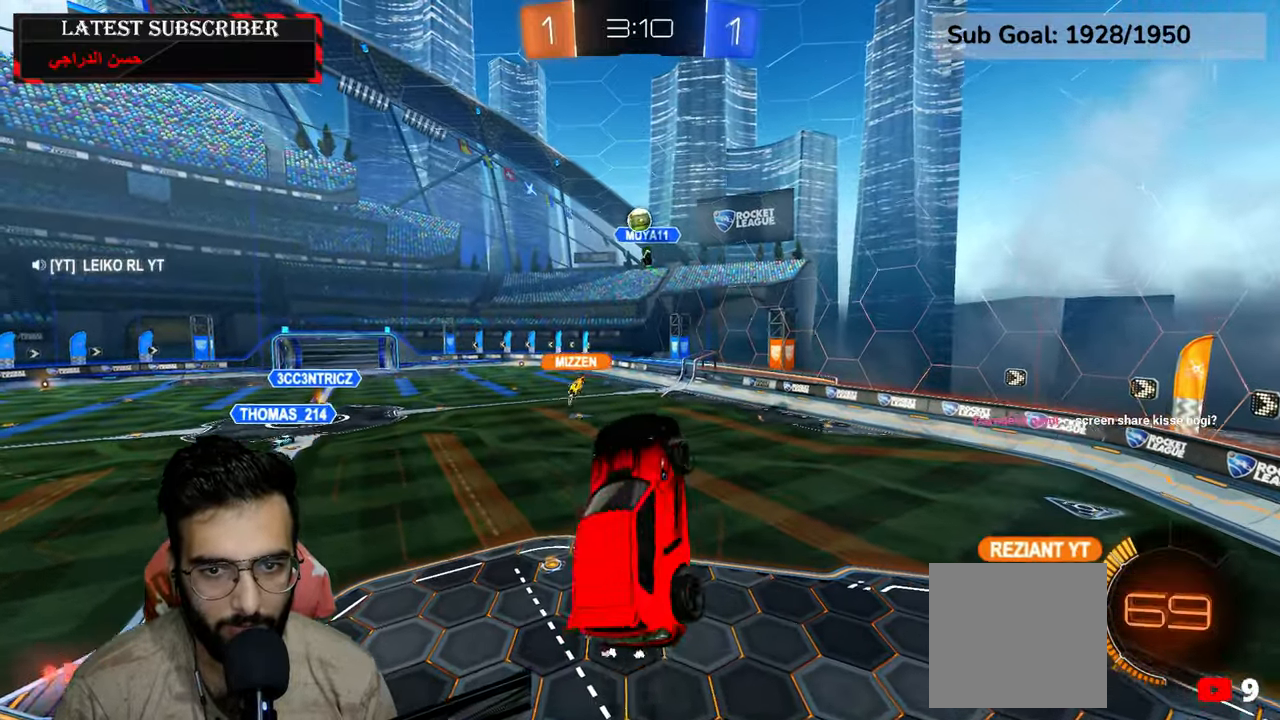
{"dt_ms": 500, "buttons": ["L2", "R1", "R2"], "left_stick": "up", "right_stick": "center", "events": [[167, "left_stick", "up"], [367, "R2", "down"]]}
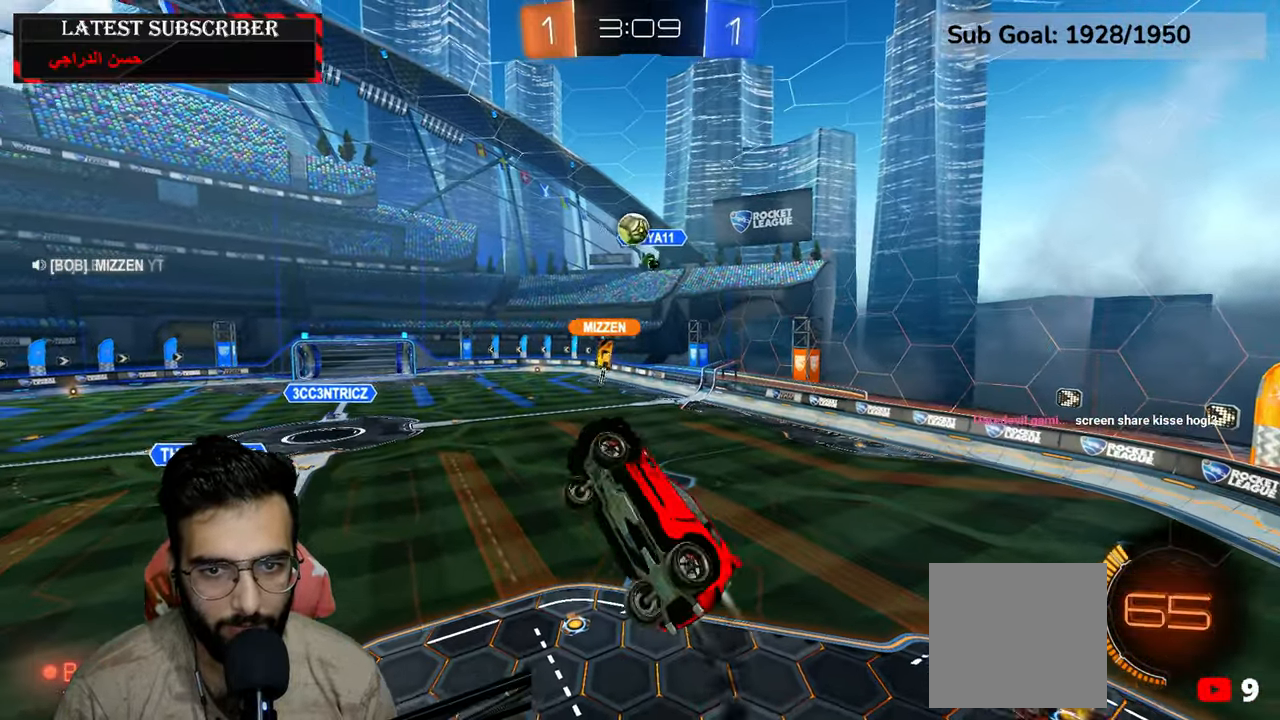
{"dt_ms": 500, "buttons": ["L2", "R1"], "left_stick": "left", "right_stick": "center", "events": [[34, "left_stick", "center"], [300, "R2", "up"], [367, "left_stick", "left"]]}
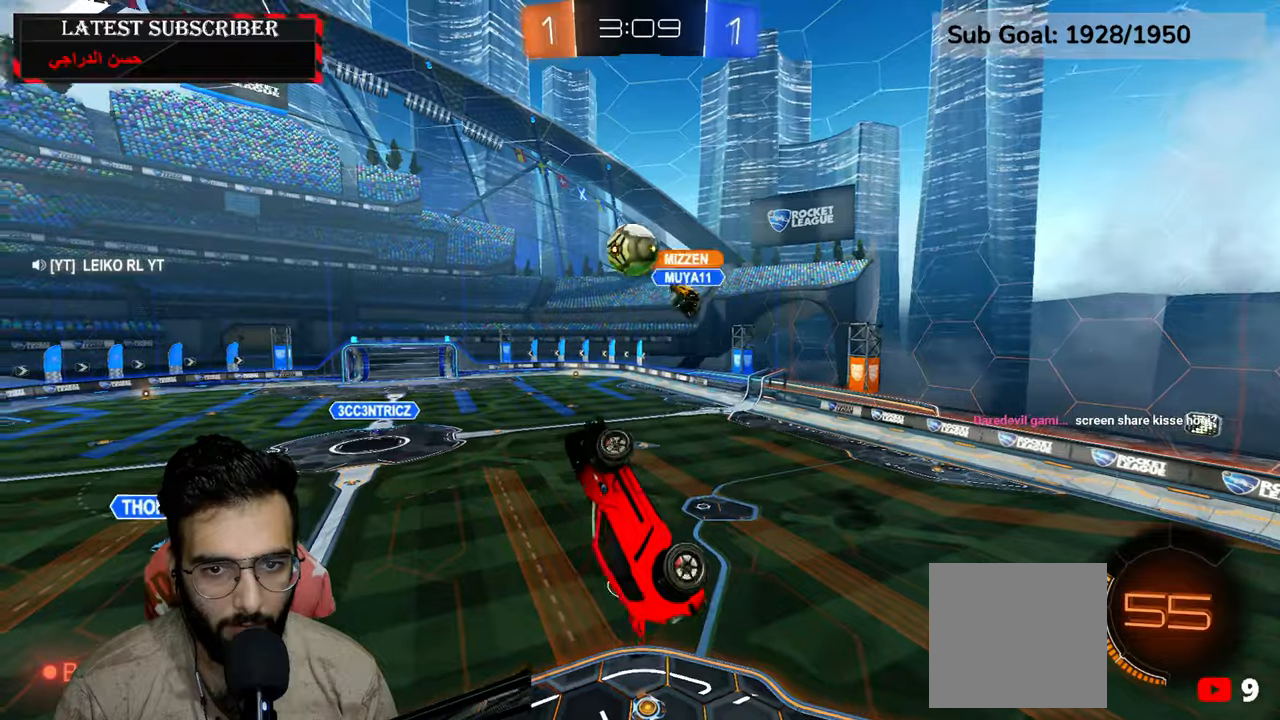
{"dt_ms": 500, "buttons": ["L2", "R1", "R2"], "left_stick": "up-right", "right_stick": "center", "events": [[67, "R2", "down"], [217, "left_stick", "up"], [334, "left_stick", "up-right"]]}
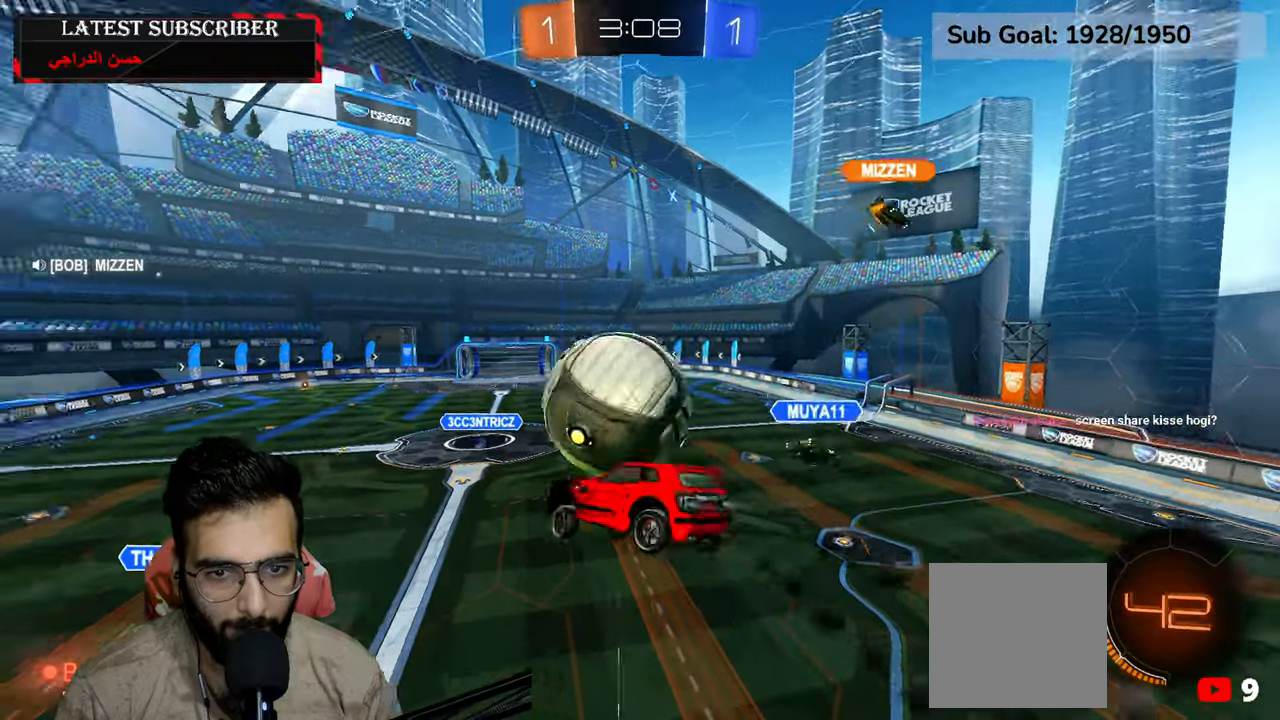
{"dt_ms": 500, "buttons": ["L2", "R1"], "left_stick": "down-left", "right_stick": "center", "events": [[67, "left_stick", "down-right"], [167, "left_stick", "down-left"], [200, "R2", "up"]]}
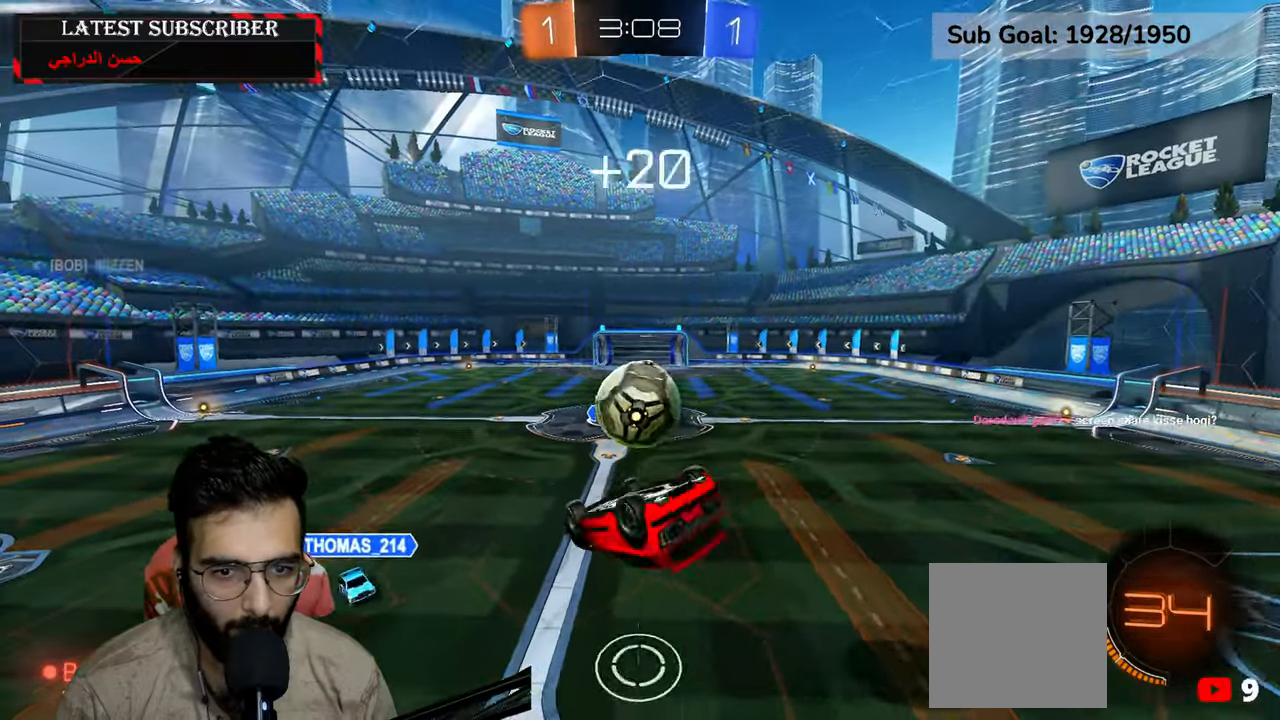
{"dt_ms": 500, "buttons": ["L2", "R1", "R2"], "left_stick": "down-right", "right_stick": "center", "events": [[34, "R2", "down"], [67, "left_stick", "up"], [267, "left_stick", "down-right"]]}
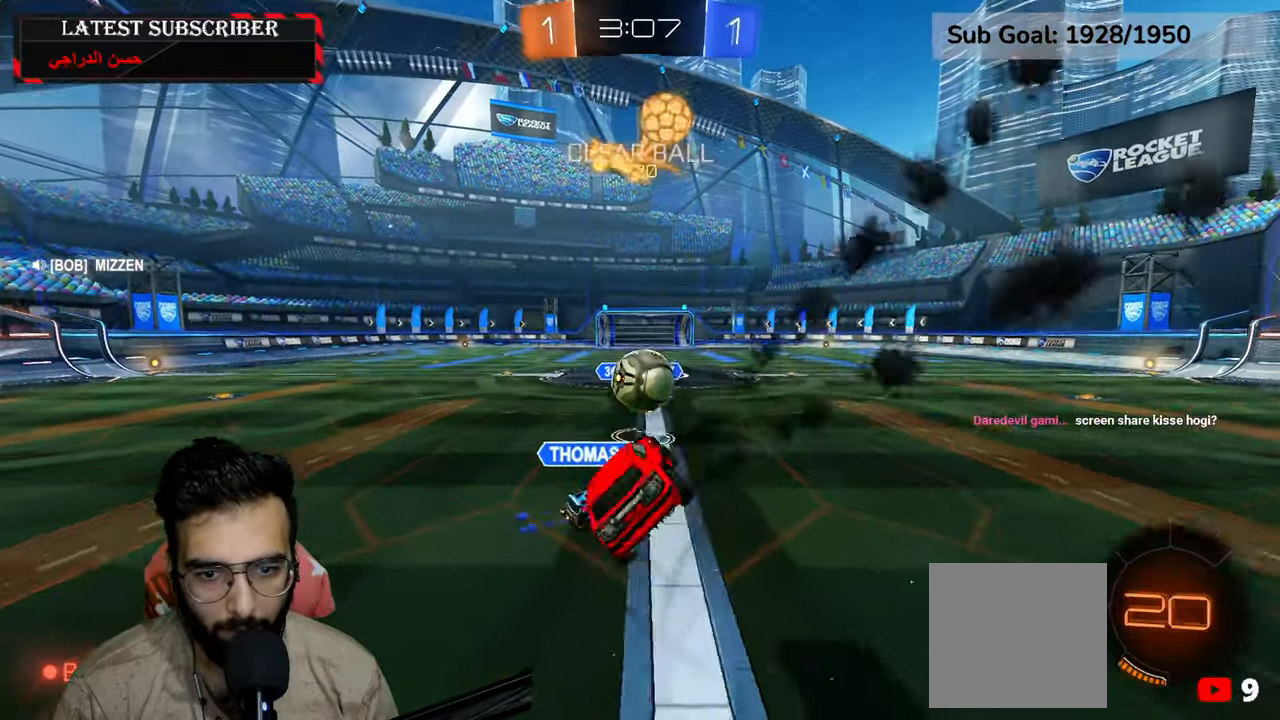
{"dt_ms": 500, "buttons": ["R1", "R2"], "left_stick": "left", "right_stick": "center", "events": [[67, "L2", "up"], [150, "left_stick", "center"], [417, "left_stick", "left"]]}